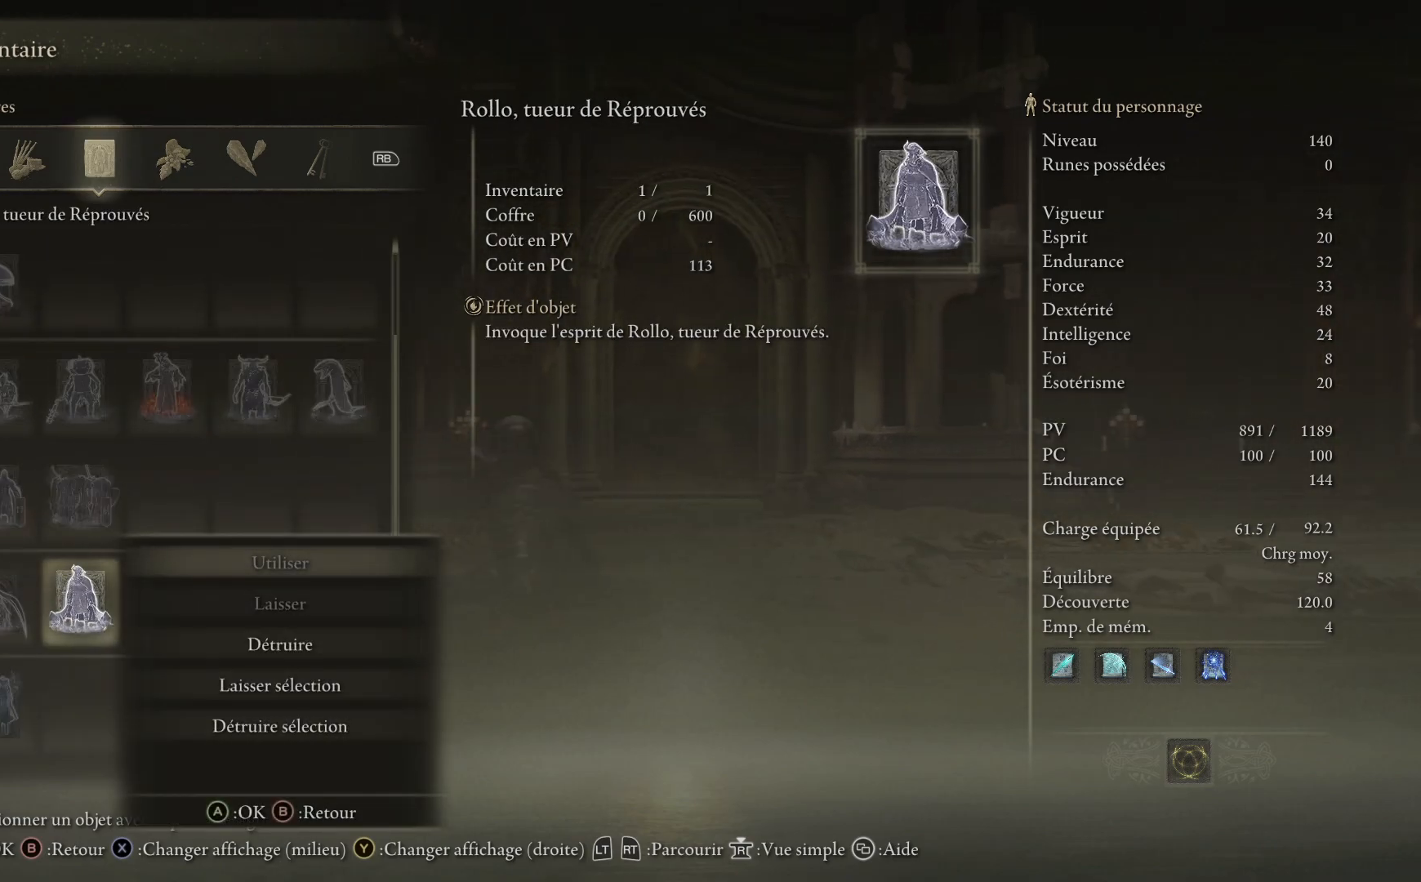
Gameplay with a controller (Xbox layout); each line is a JSON object with the inputs held at the frame after it. "events" lists button and stick changes between this image and that frame as [ms after this image, input, new state], when the widget could be followed in between.
{"buttons": [], "left_stick": "center", "right_stick": "center", "events": [[150, "B", "down"], [250, "B", "up"], [367, "DPAD_RIGHT", "down"], [500, "DPAD_RIGHT", "up"]]}
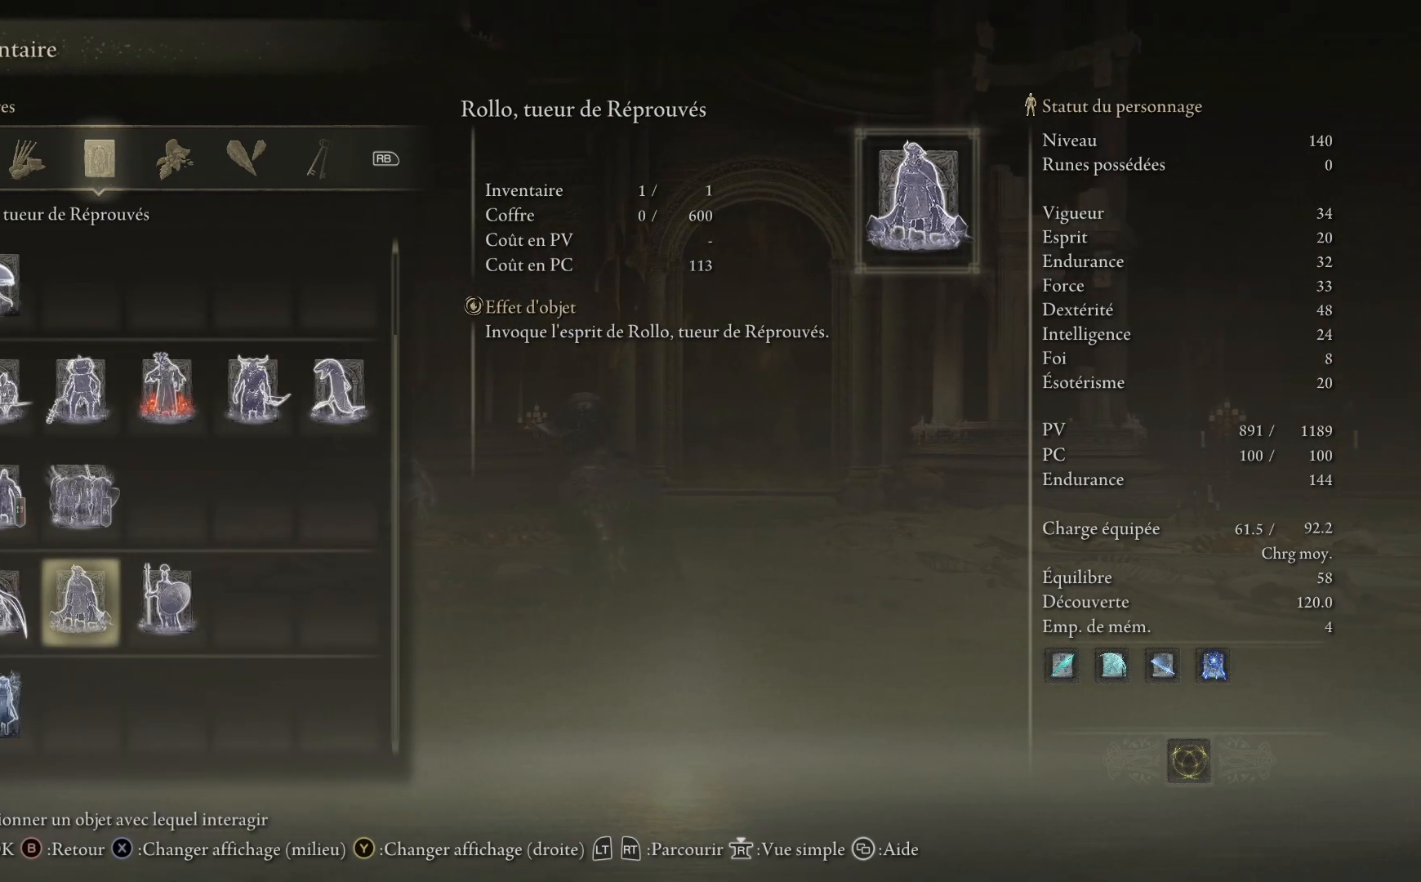
{"buttons": ["B"], "left_stick": "center", "right_stick": "center", "events": [[67, "A", "down"], [150, "A", "up"], [467, "B", "down"]]}
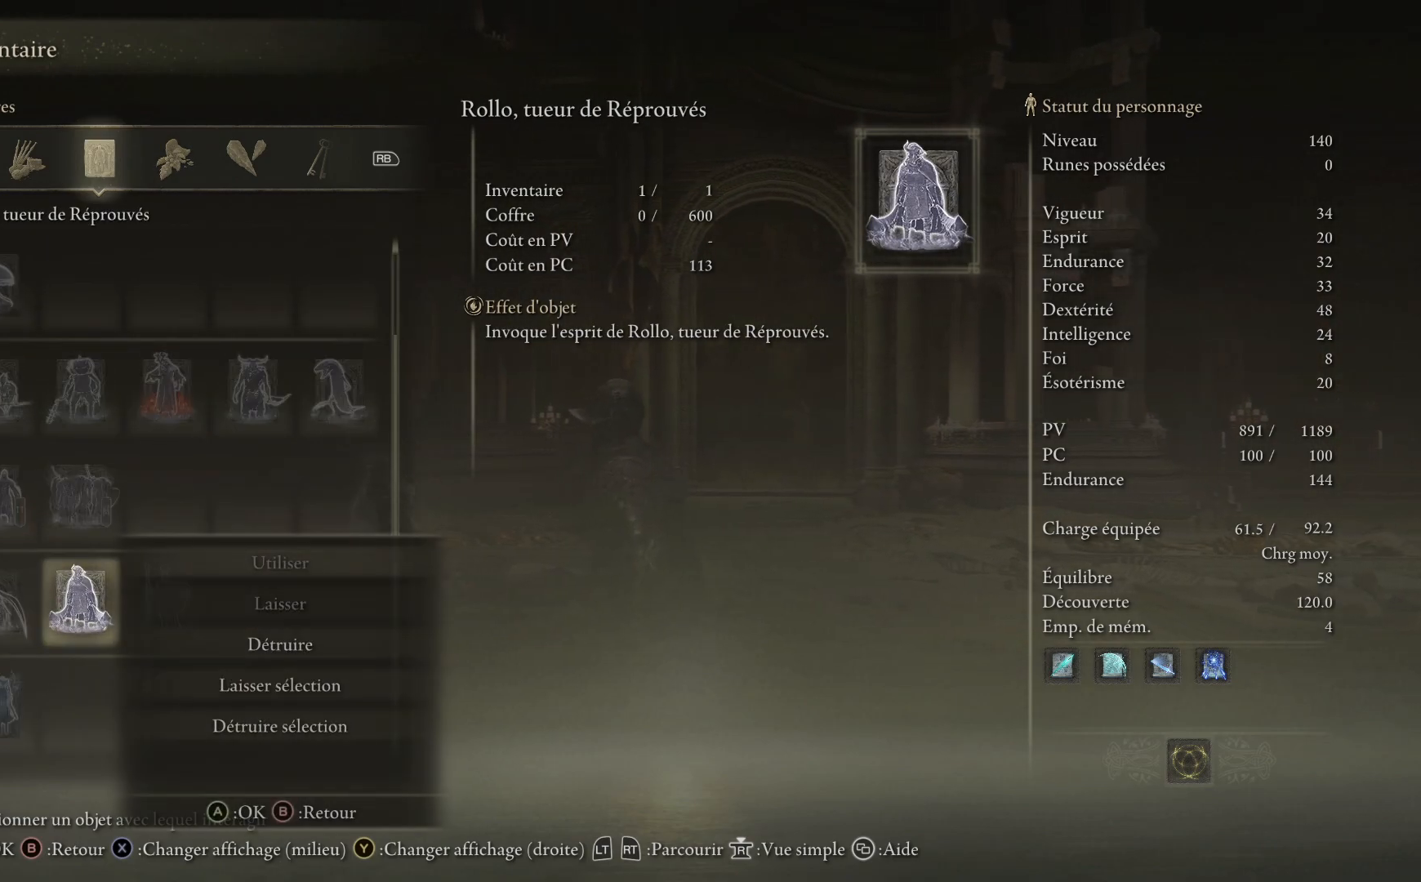
{"buttons": ["A"], "left_stick": "center", "right_stick": "center", "events": [[50, "B", "up"], [267, "DPAD_RIGHT", "down"], [400, "DPAD_RIGHT", "up"], [483, "A", "down"]]}
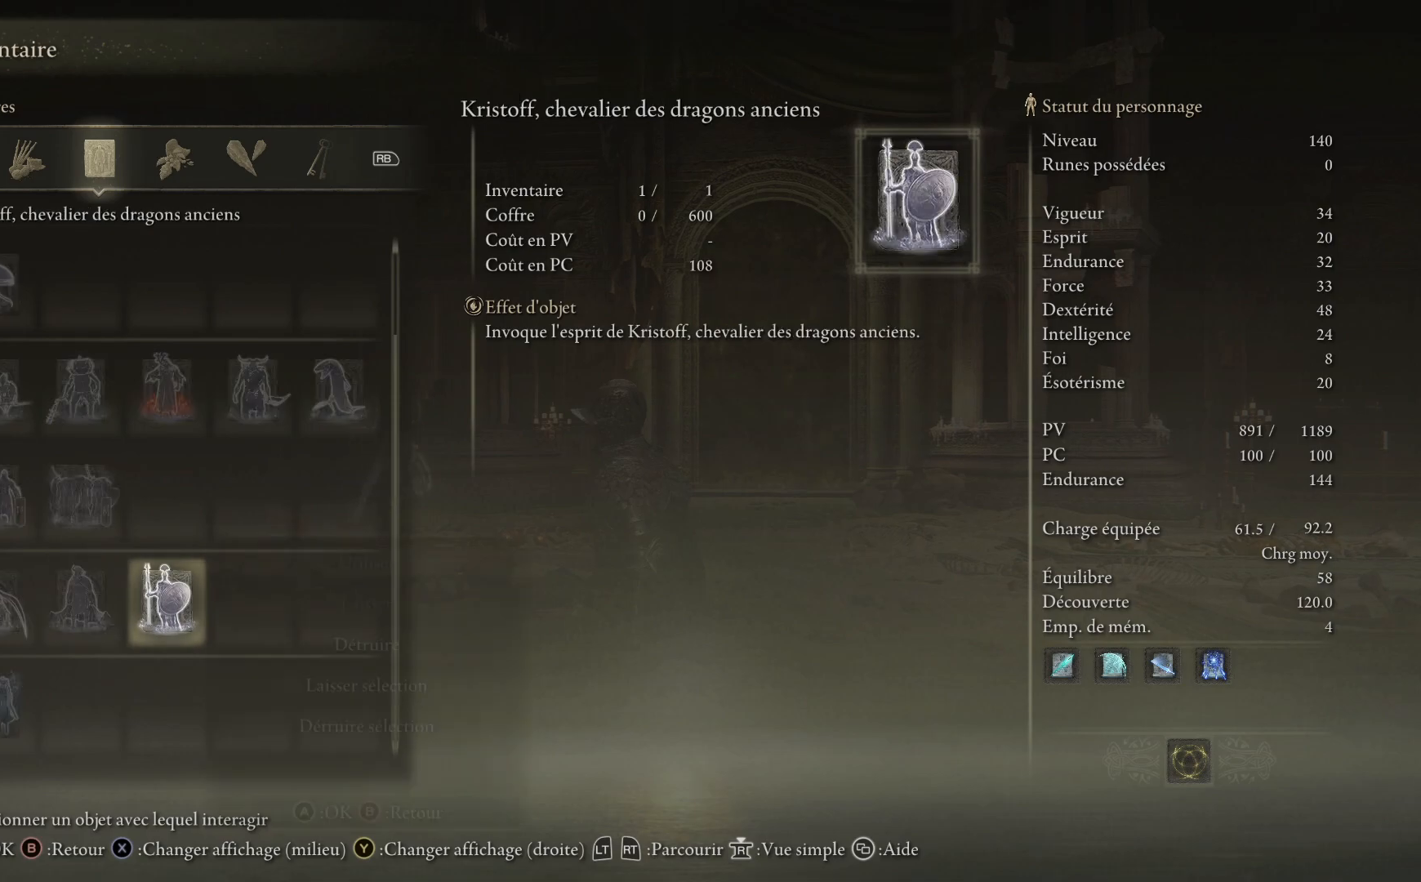
{"buttons": [], "left_stick": "center", "right_stick": "center", "events": [[67, "A", "up"]]}
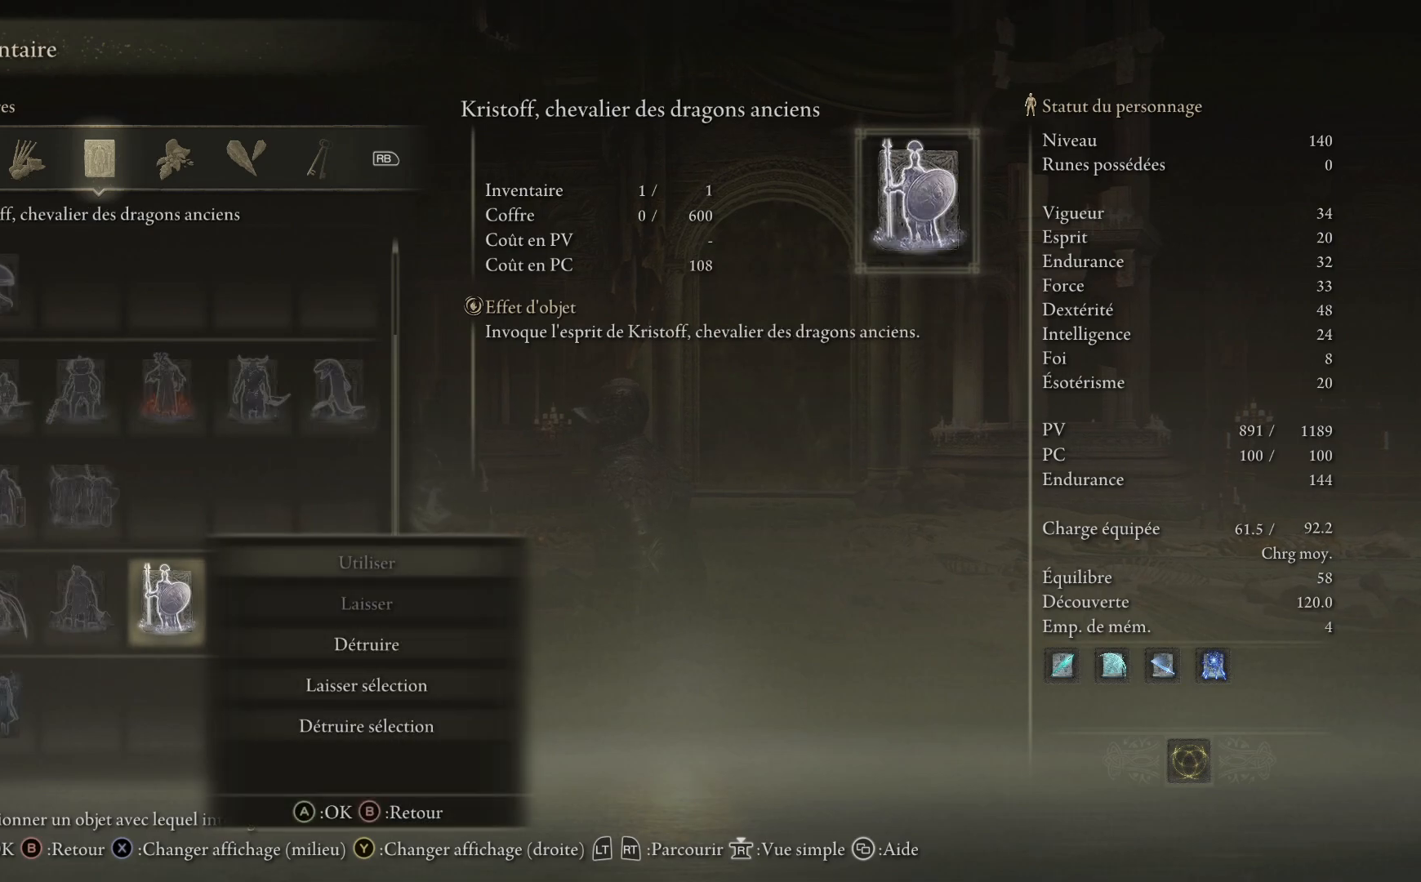
{"buttons": [], "left_stick": "center", "right_stick": "center", "events": [[50, "B", "down"], [167, "B", "up"], [400, "B", "down"], [500, "B", "up"]]}
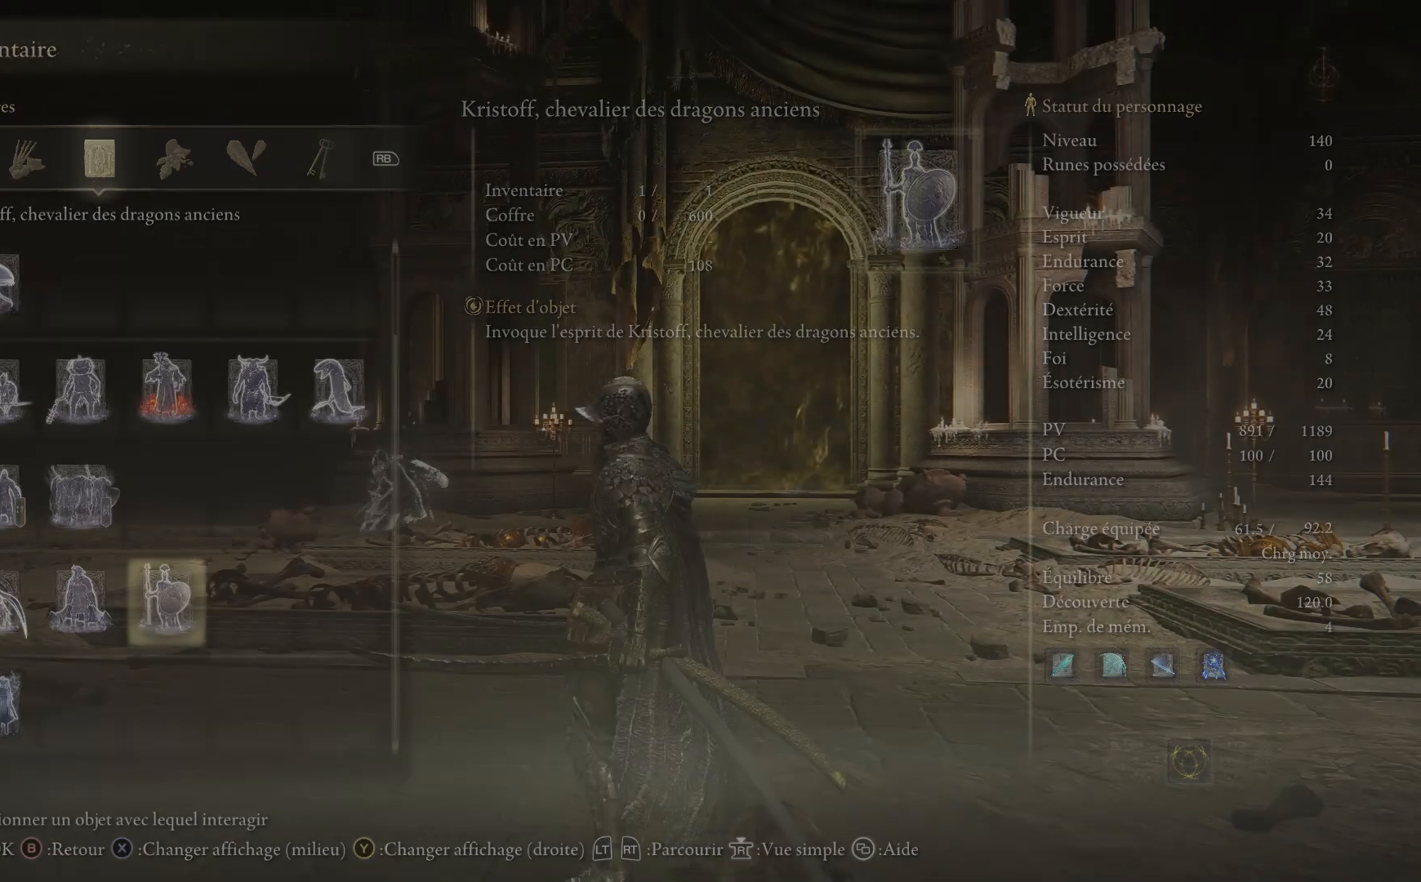
{"buttons": [], "left_stick": "center", "right_stick": "center", "events": [[133, "B", "down"], [233, "B", "up"]]}
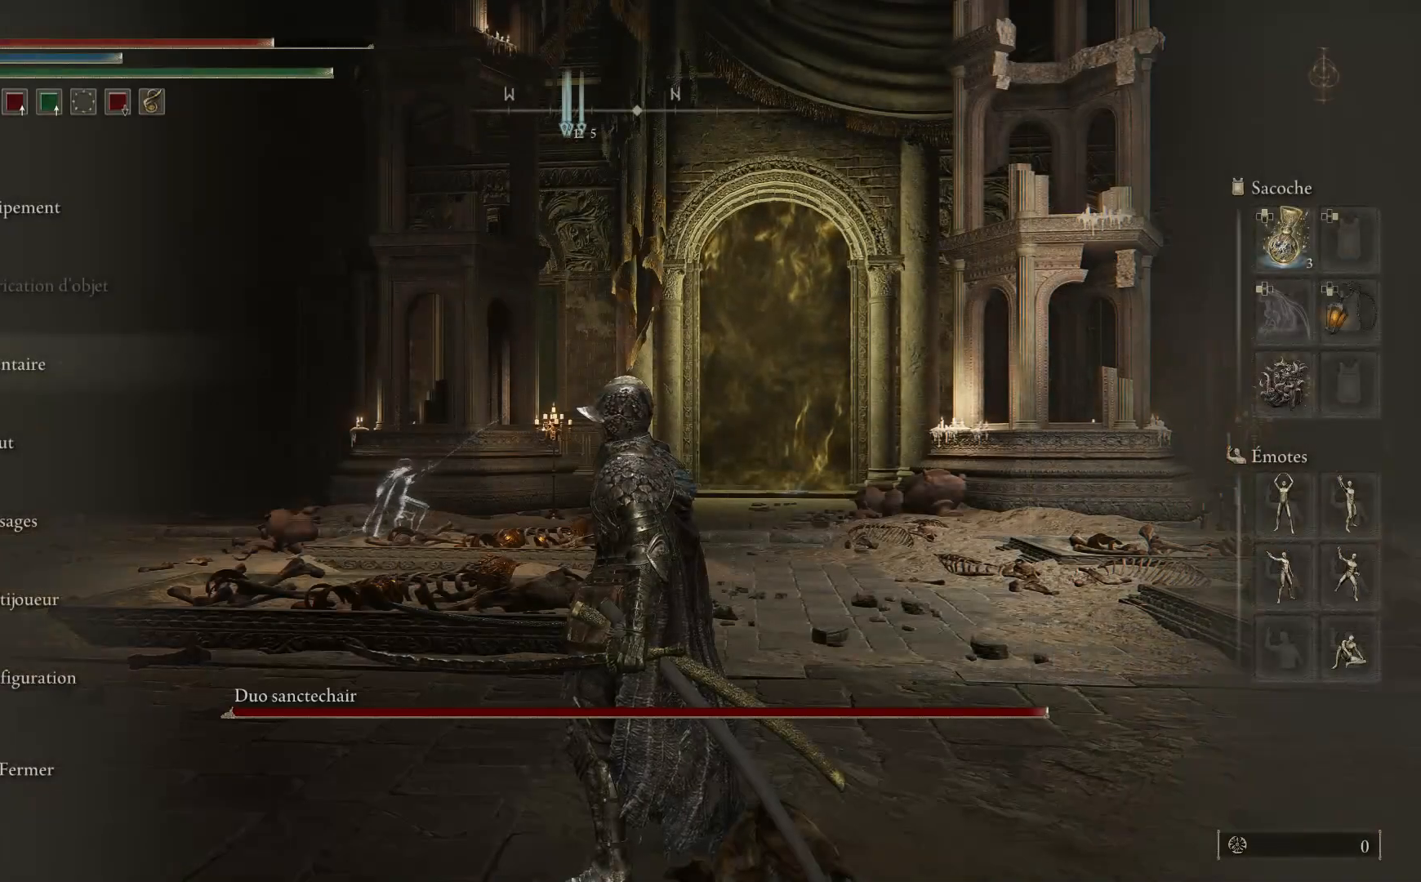
{"buttons": [], "left_stick": "center", "right_stick": "center", "events": [[50, "right_stick", "right"], [267, "right_stick", "center"]]}
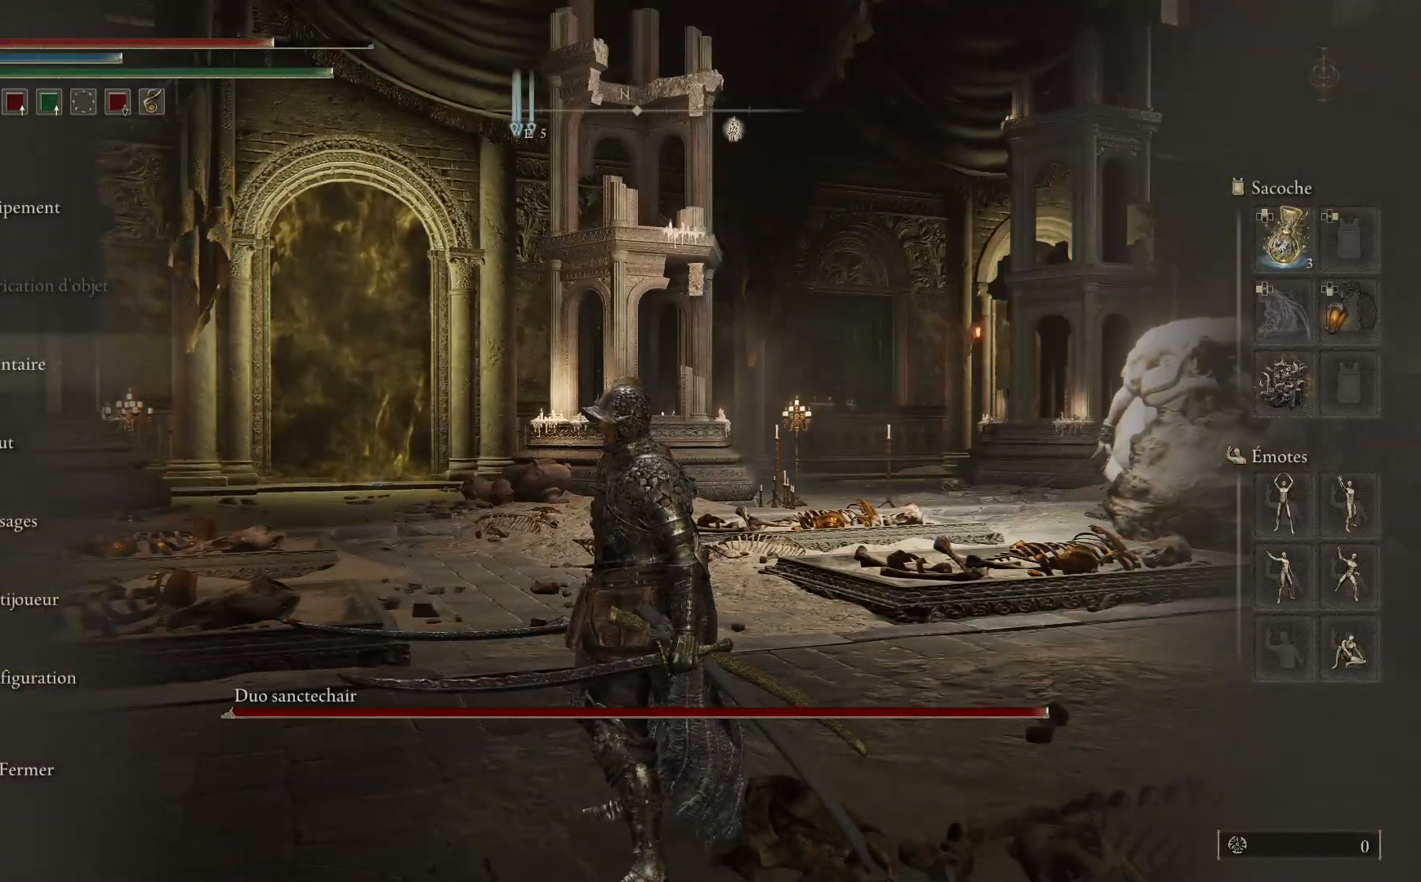
{"buttons": [], "left_stick": "center", "right_stick": "center", "events": [[33, "A", "down"], [150, "A", "up"], [433, "DPAD_DOWN", "down"], [500, "DPAD_DOWN", "up"]]}
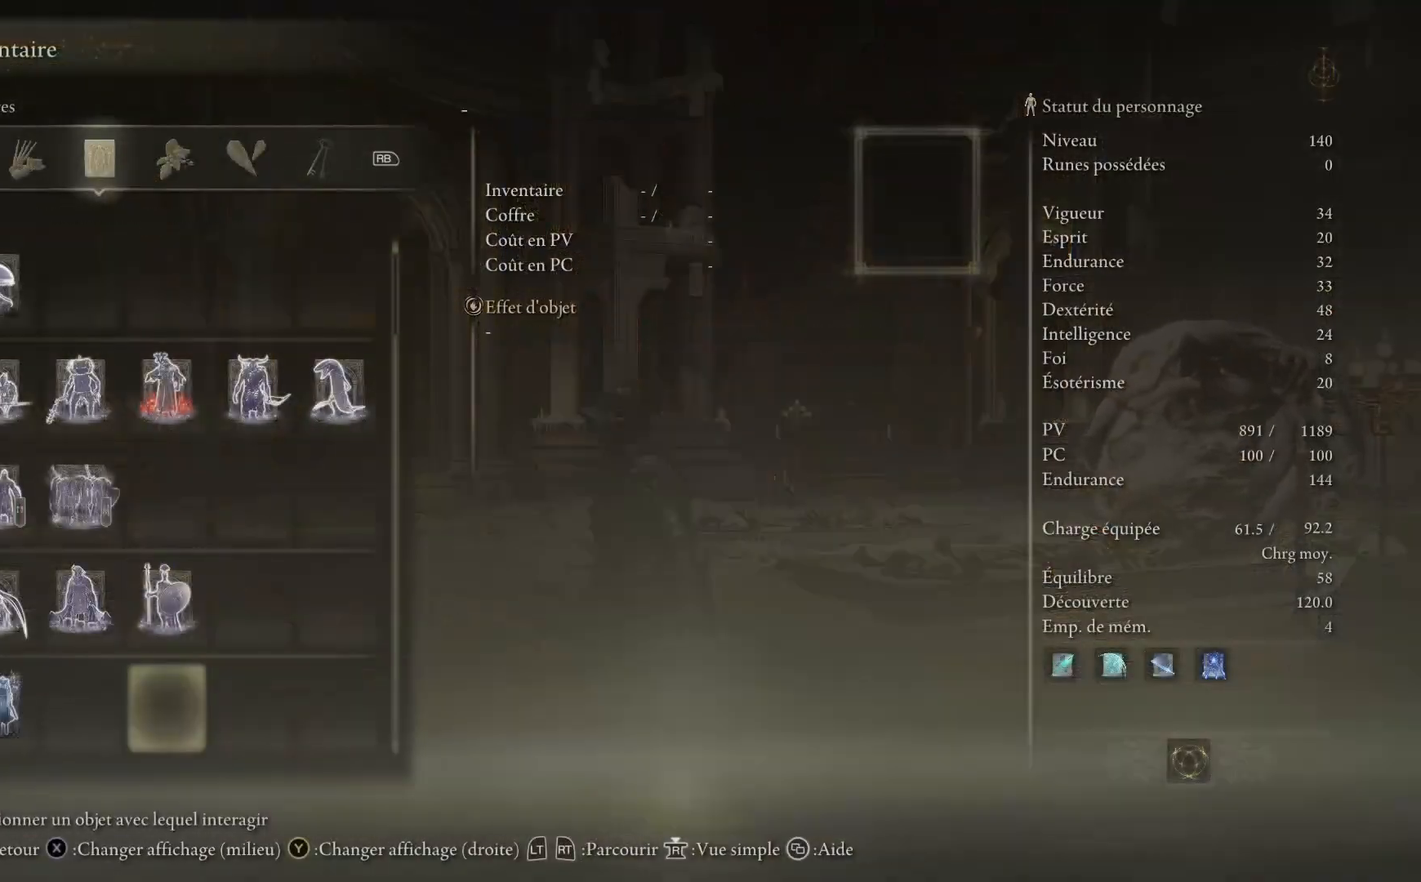
{"buttons": ["DPAD_LEFT"], "left_stick": "center", "right_stick": "center", "events": [[250, "DPAD_LEFT", "down"], [367, "DPAD_LEFT", "up"], [417, "DPAD_LEFT", "down"]]}
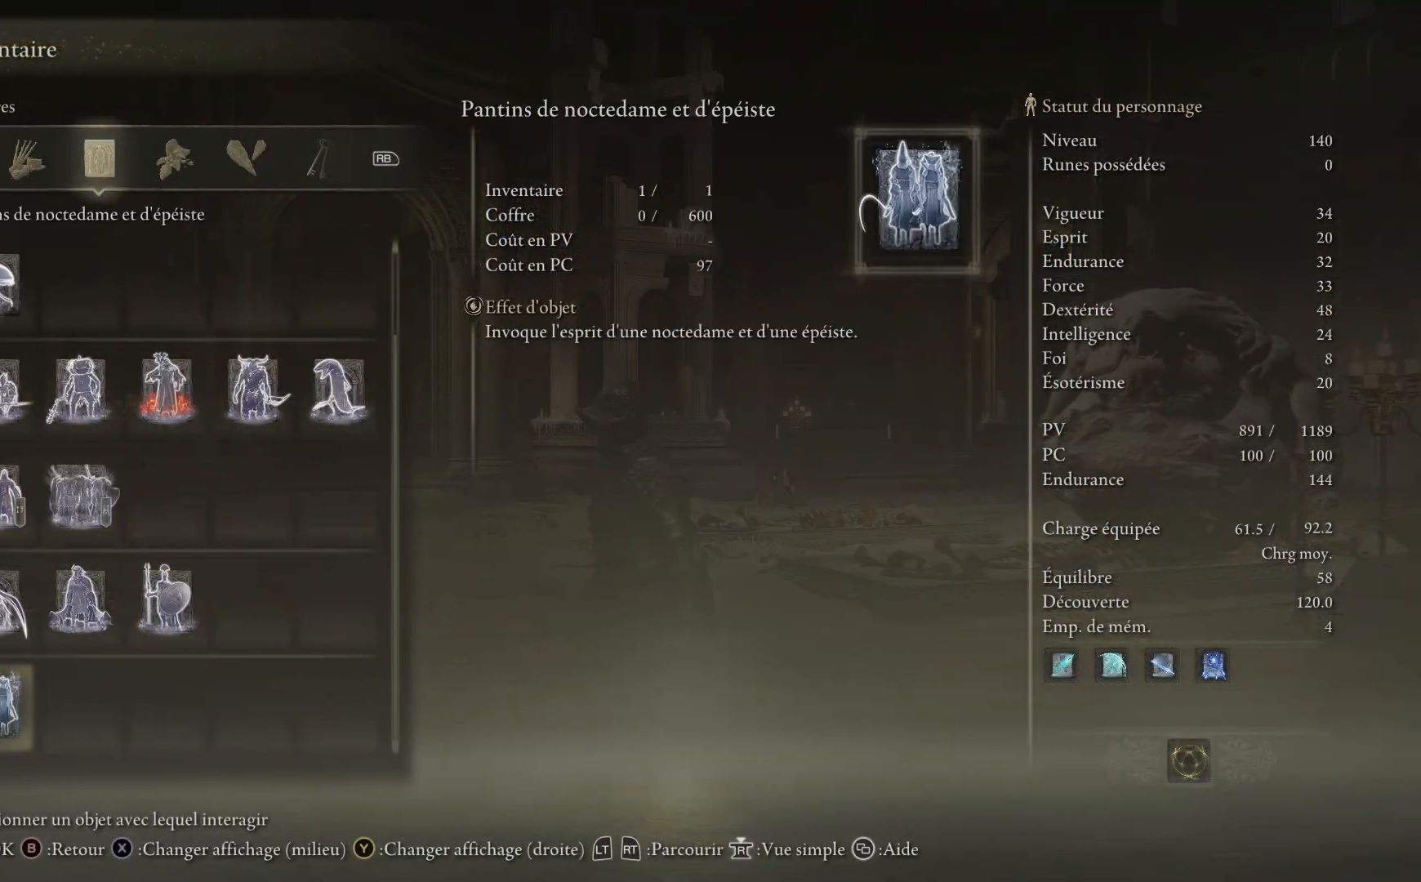
{"buttons": [], "left_stick": "down-left", "right_stick": "center", "events": [[17, "DPAD_LEFT", "up"], [67, "A", "down"], [133, "A", "up"], [217, "A", "down"], [300, "A", "up"], [300, "left_stick", "down-left"]]}
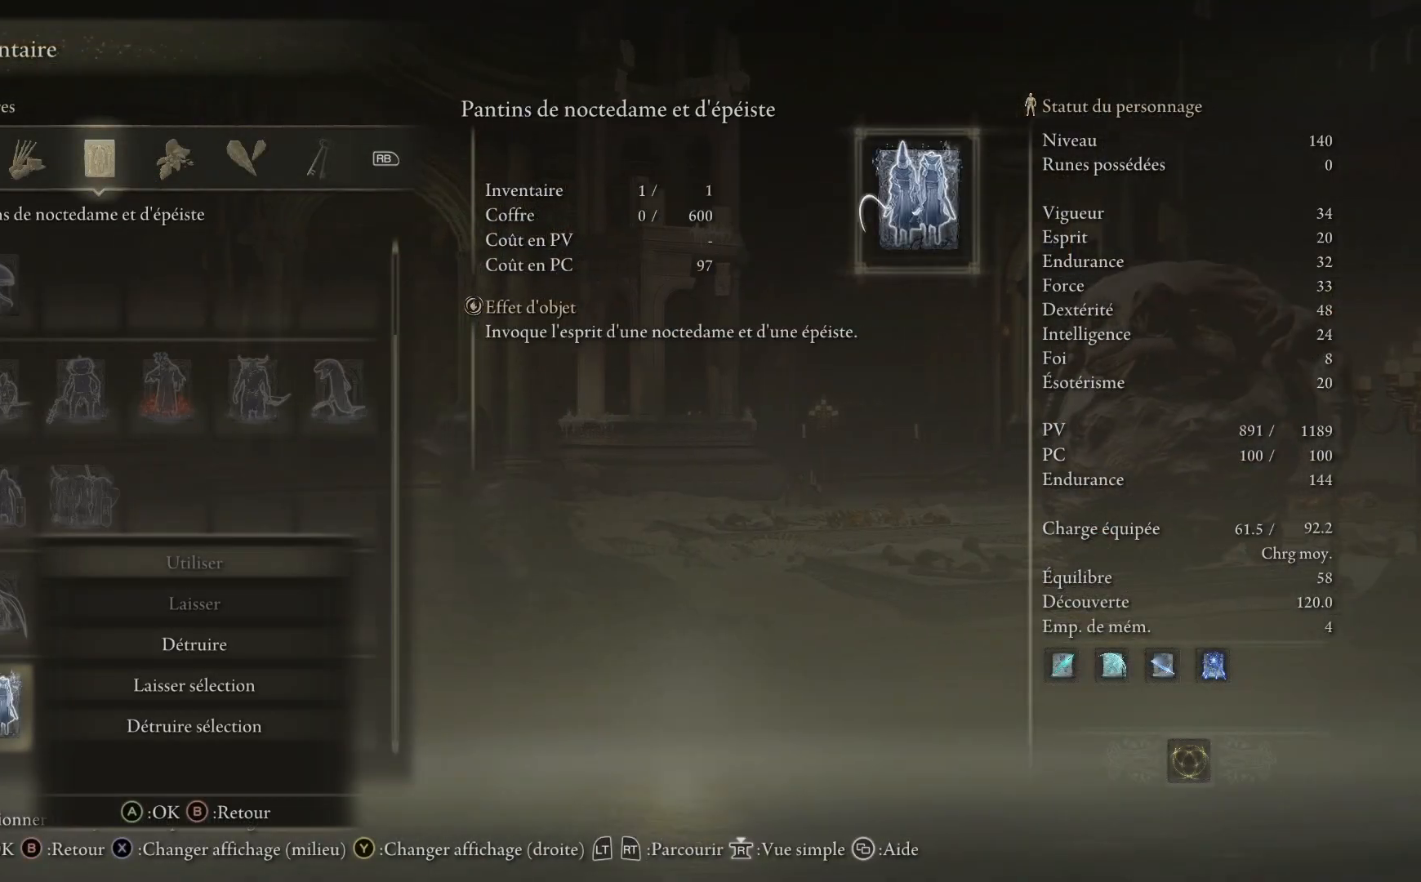
{"buttons": [], "left_stick": "left", "right_stick": "center", "events": [[50, "right_stick", "right"], [200, "right_stick", "center"], [283, "left_stick", "left"], [300, "A", "down"], [383, "A", "up"]]}
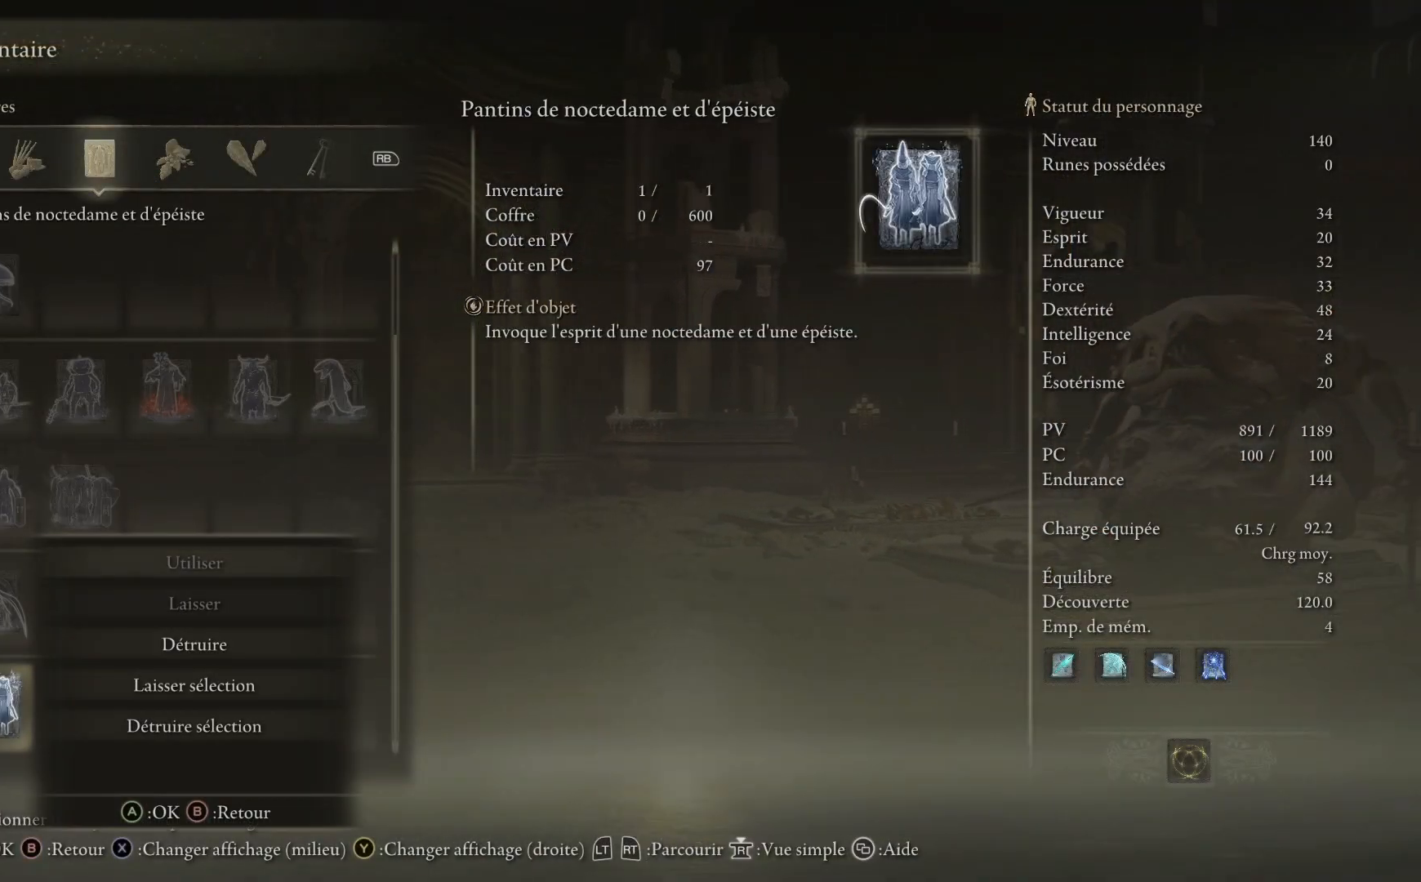
{"buttons": [], "left_stick": "center", "right_stick": "center", "events": [[17, "left_stick", "center"], [67, "B", "down"], [167, "B", "up"], [250, "DPAD_UP", "down"], [367, "DPAD_UP", "up"]]}
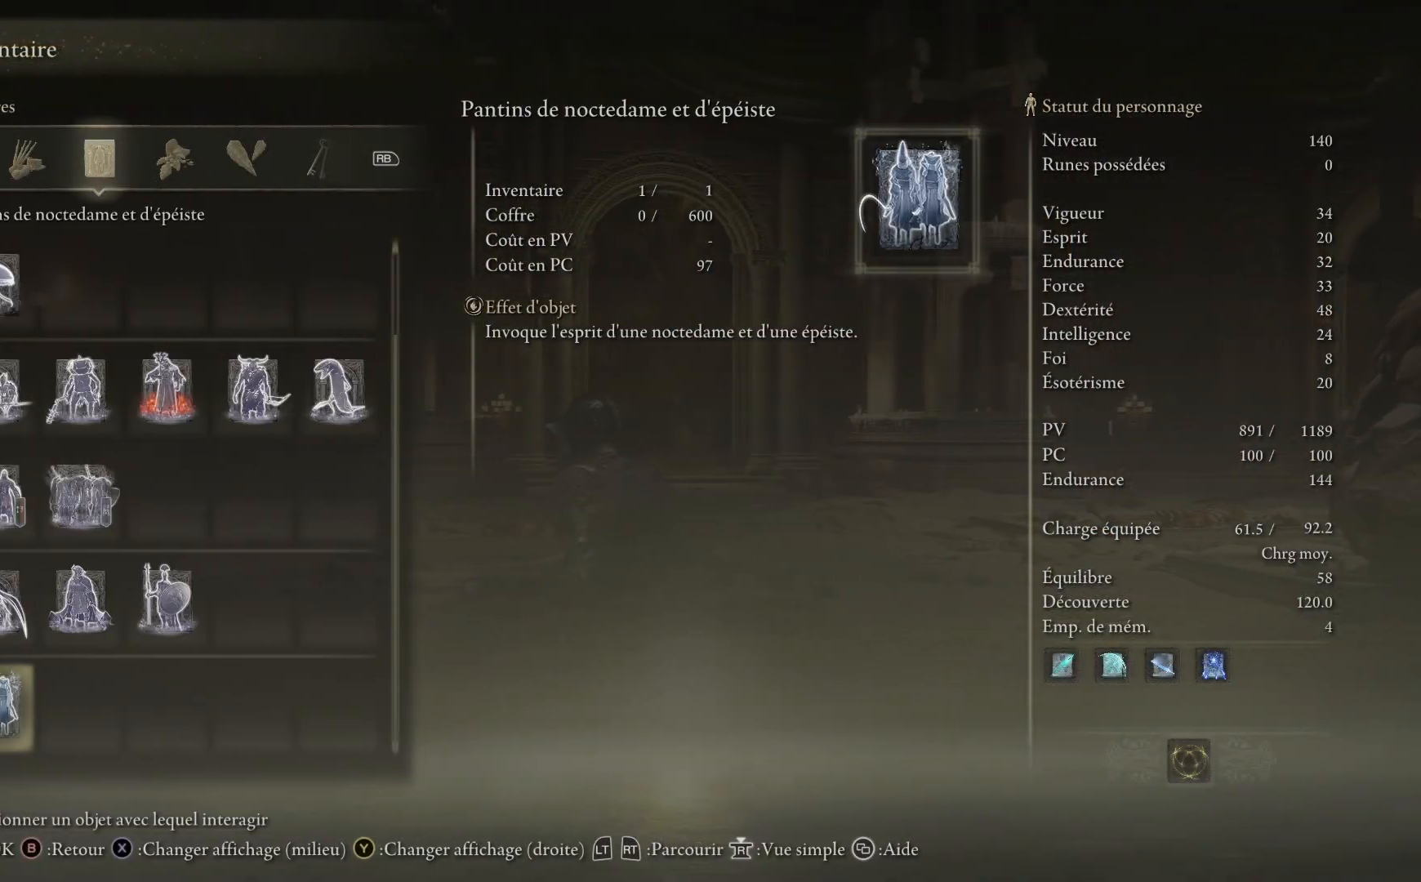
{"buttons": [], "left_stick": "center", "right_stick": "center", "events": [[200, "DPAD_UP", "down"], [317, "DPAD_UP", "up"], [367, "A", "down"], [483, "A", "up"]]}
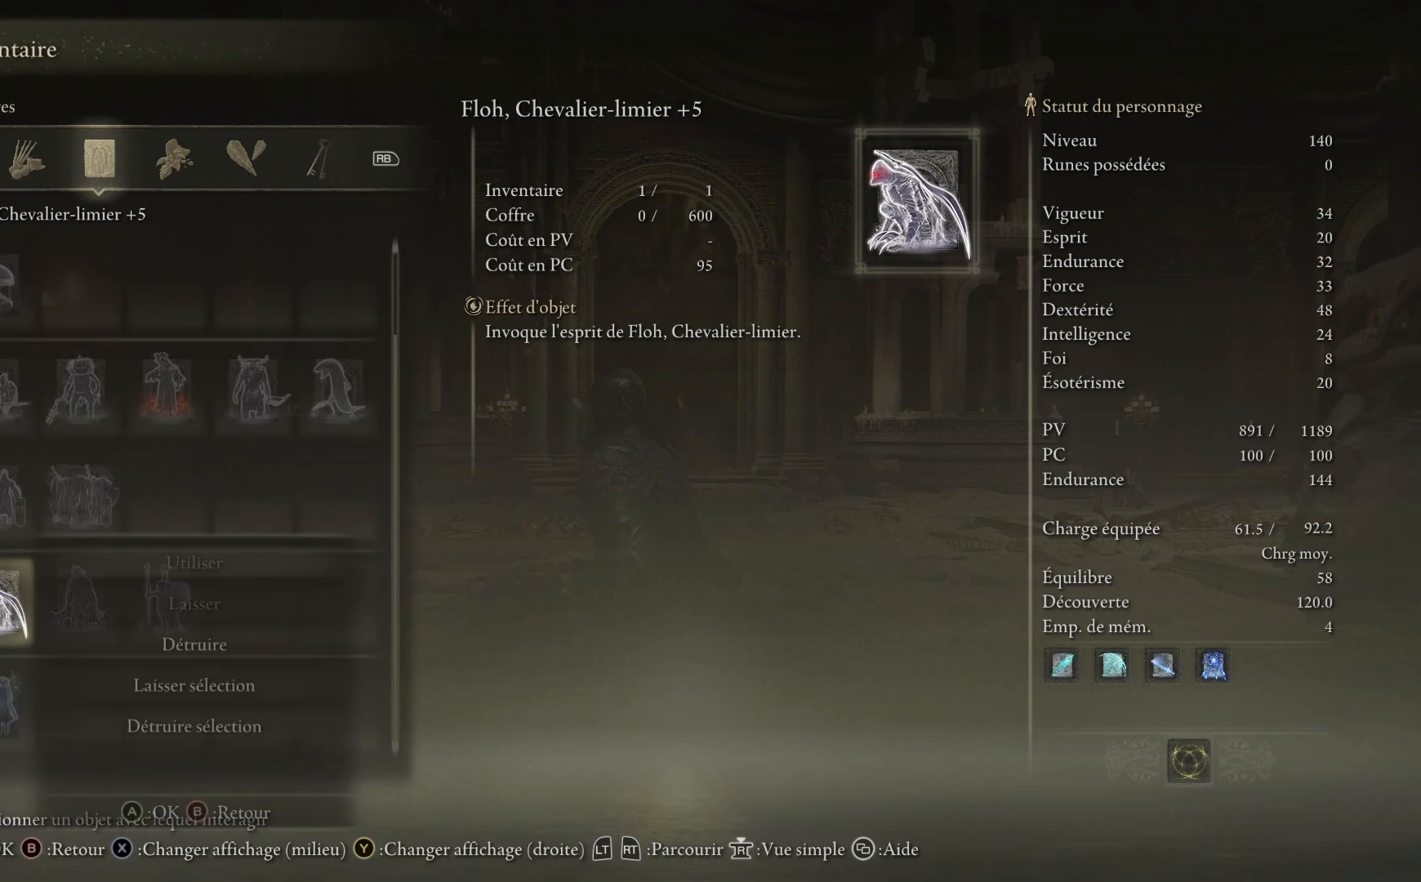
{"buttons": ["B"], "left_stick": "down", "right_stick": "center", "events": [[250, "A", "down"], [333, "A", "up"], [367, "left_stick", "down"], [450, "B", "down"]]}
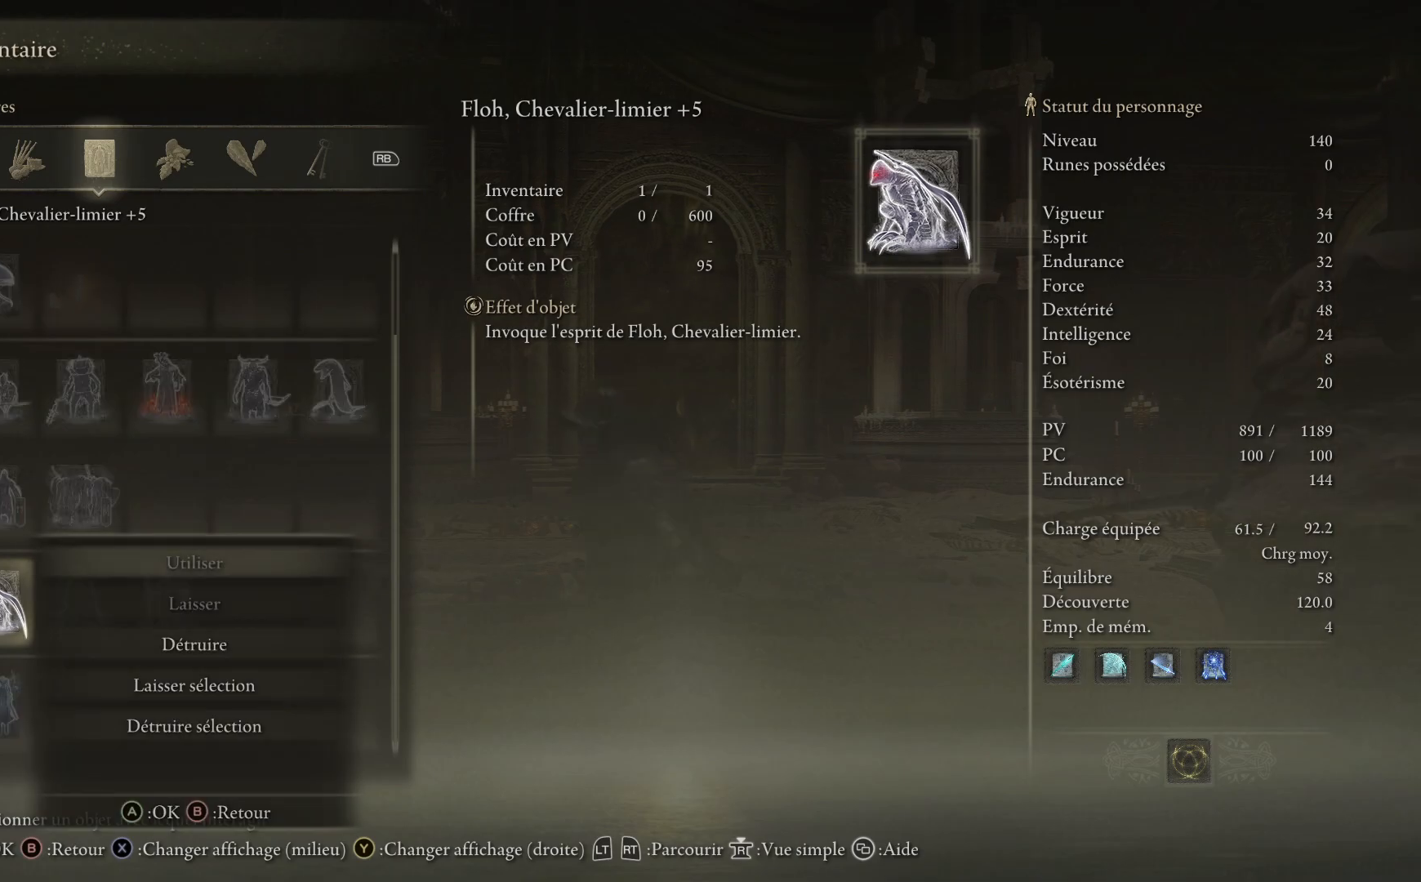
{"buttons": ["B"], "left_stick": "down-left", "right_stick": "center", "events": [[33, "B", "up"], [133, "B", "down"], [200, "B", "up"], [217, "left_stick", "down-left"], [283, "B", "down"], [367, "B", "up"], [450, "B", "down"]]}
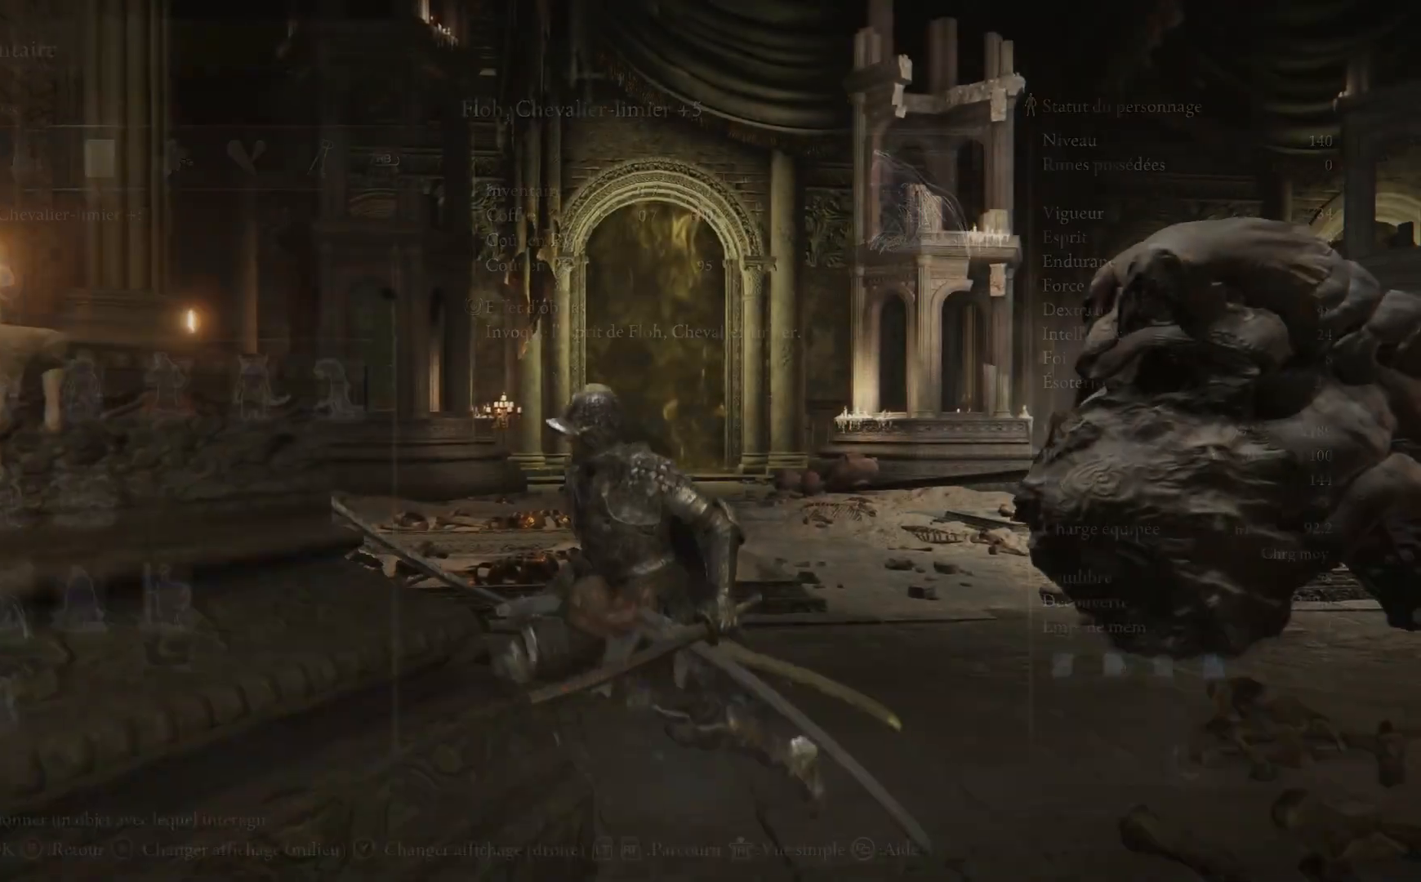
{"buttons": [], "left_stick": "up-left", "right_stick": "down-right", "events": [[33, "left_stick", "left"], [67, "B", "up"], [250, "left_stick", "up"], [267, "right_stick", "down-right"], [483, "left_stick", "up-left"]]}
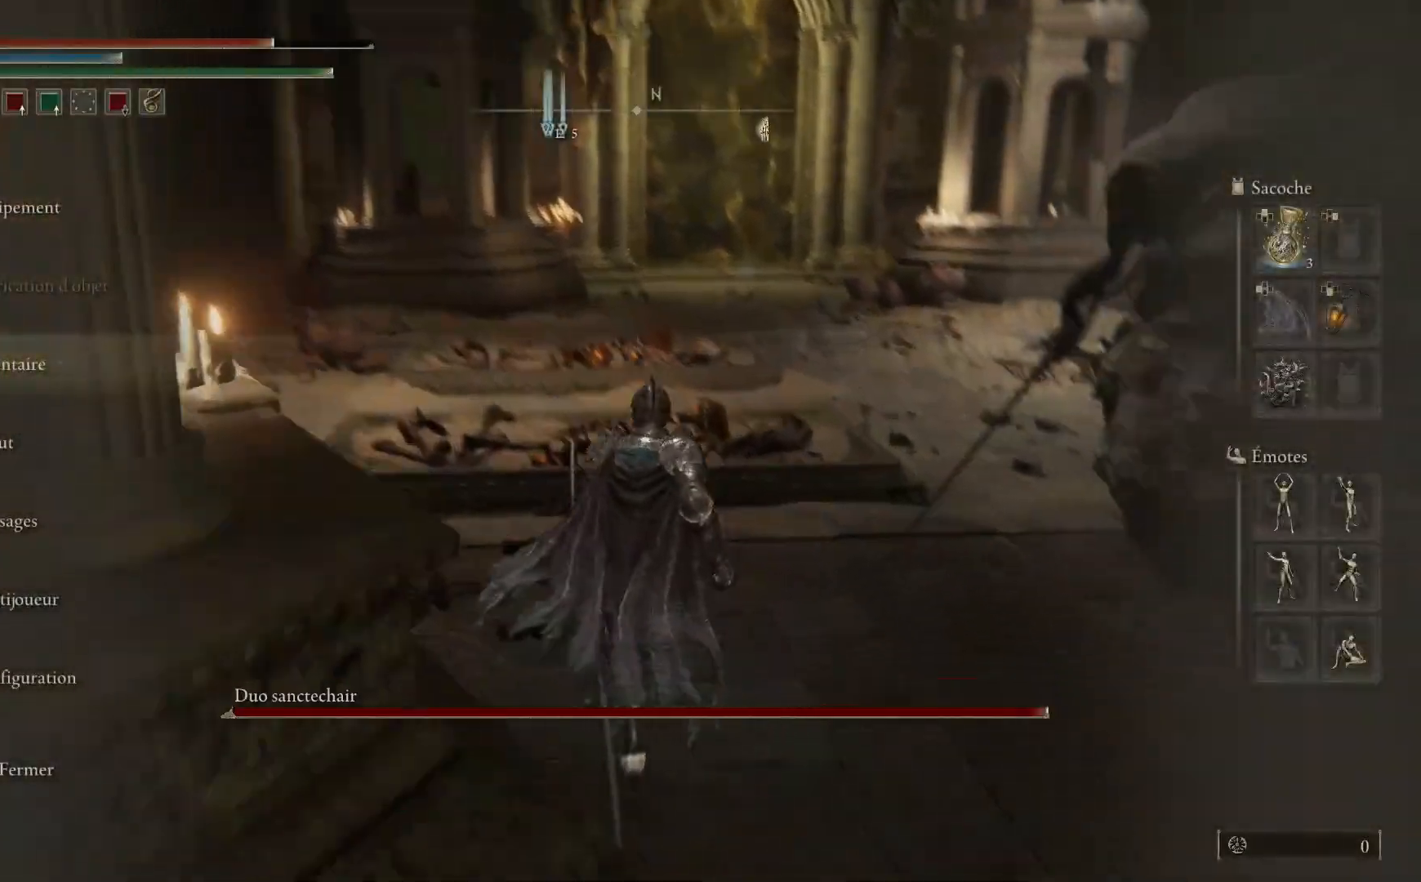
{"buttons": [], "left_stick": "up-left", "right_stick": "center", "events": [[33, "right_stick", "center"], [117, "B", "down"], [217, "B", "up"]]}
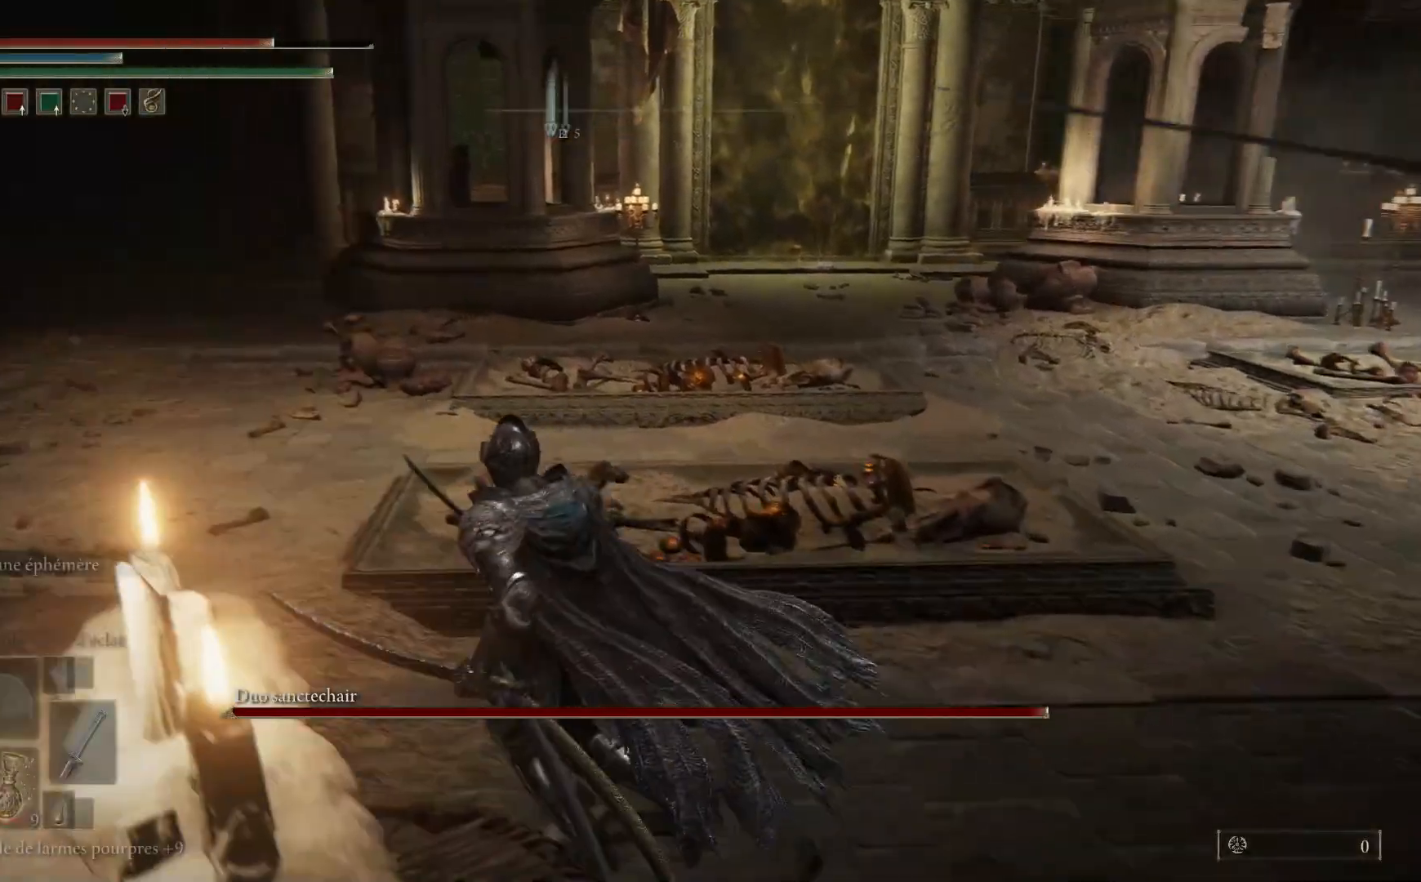
{"buttons": [], "left_stick": "up-left", "right_stick": "right", "events": [[17, "B", "down"], [117, "B", "up"], [333, "right_stick", "right"]]}
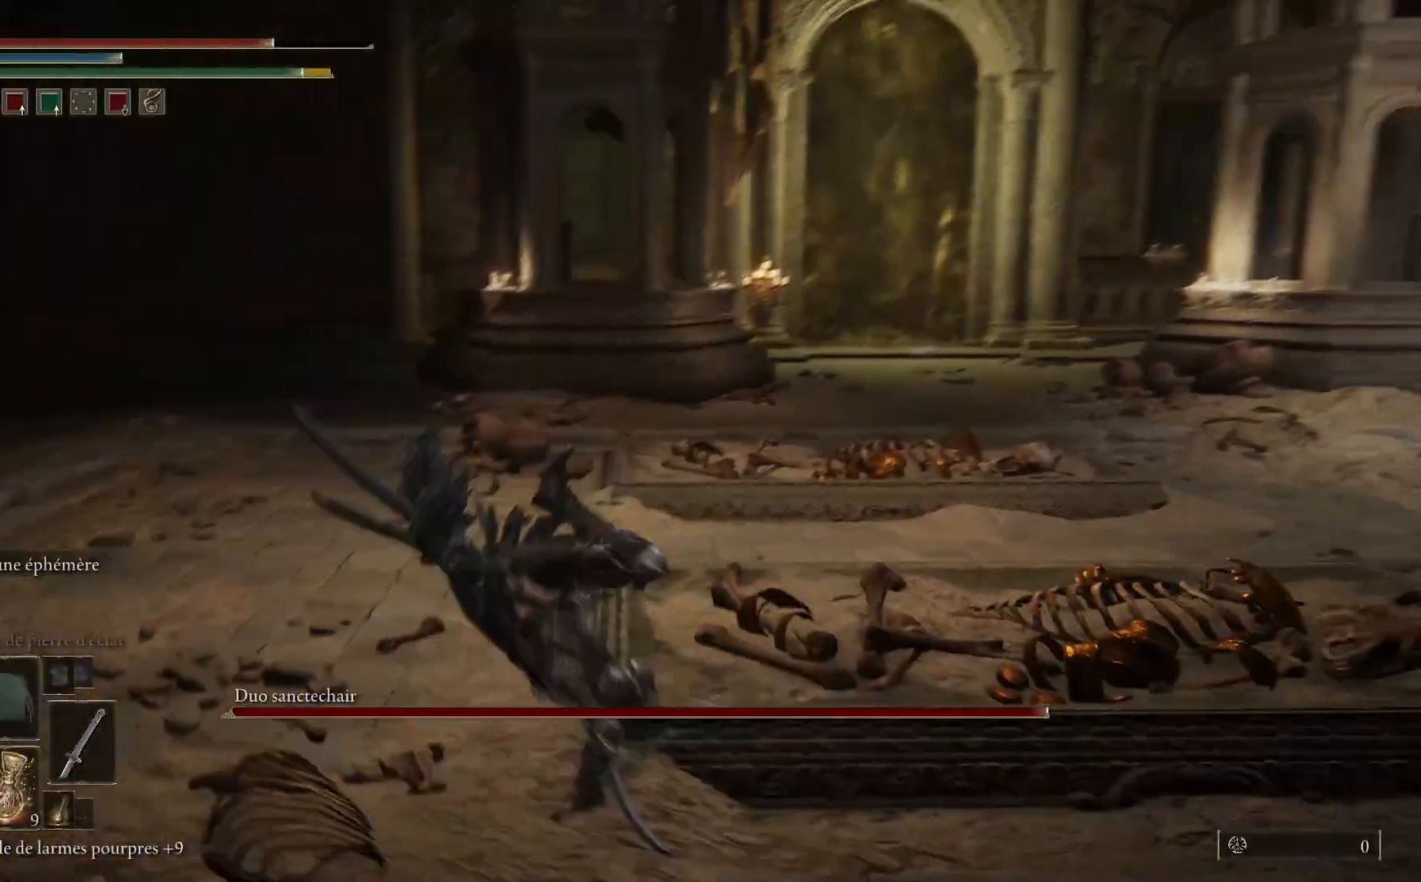
{"buttons": [], "left_stick": "left", "right_stick": "right", "events": [[233, "left_stick", "left"]]}
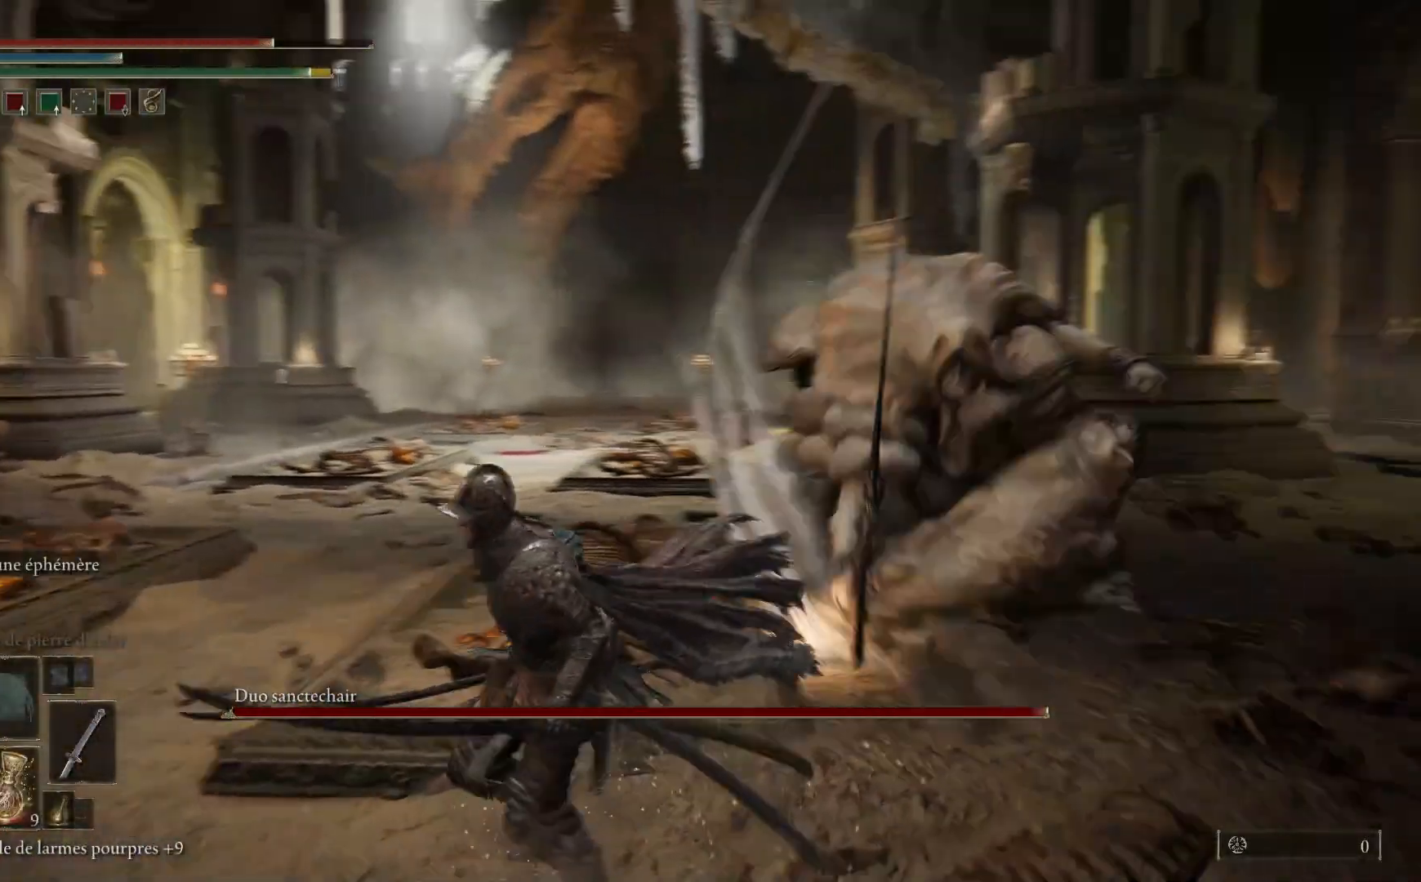
{"buttons": [], "left_stick": "down-left", "right_stick": "center", "events": [[33, "left_stick", "down-left"], [183, "right_stick", "center"], [283, "B", "down"], [400, "B", "up"]]}
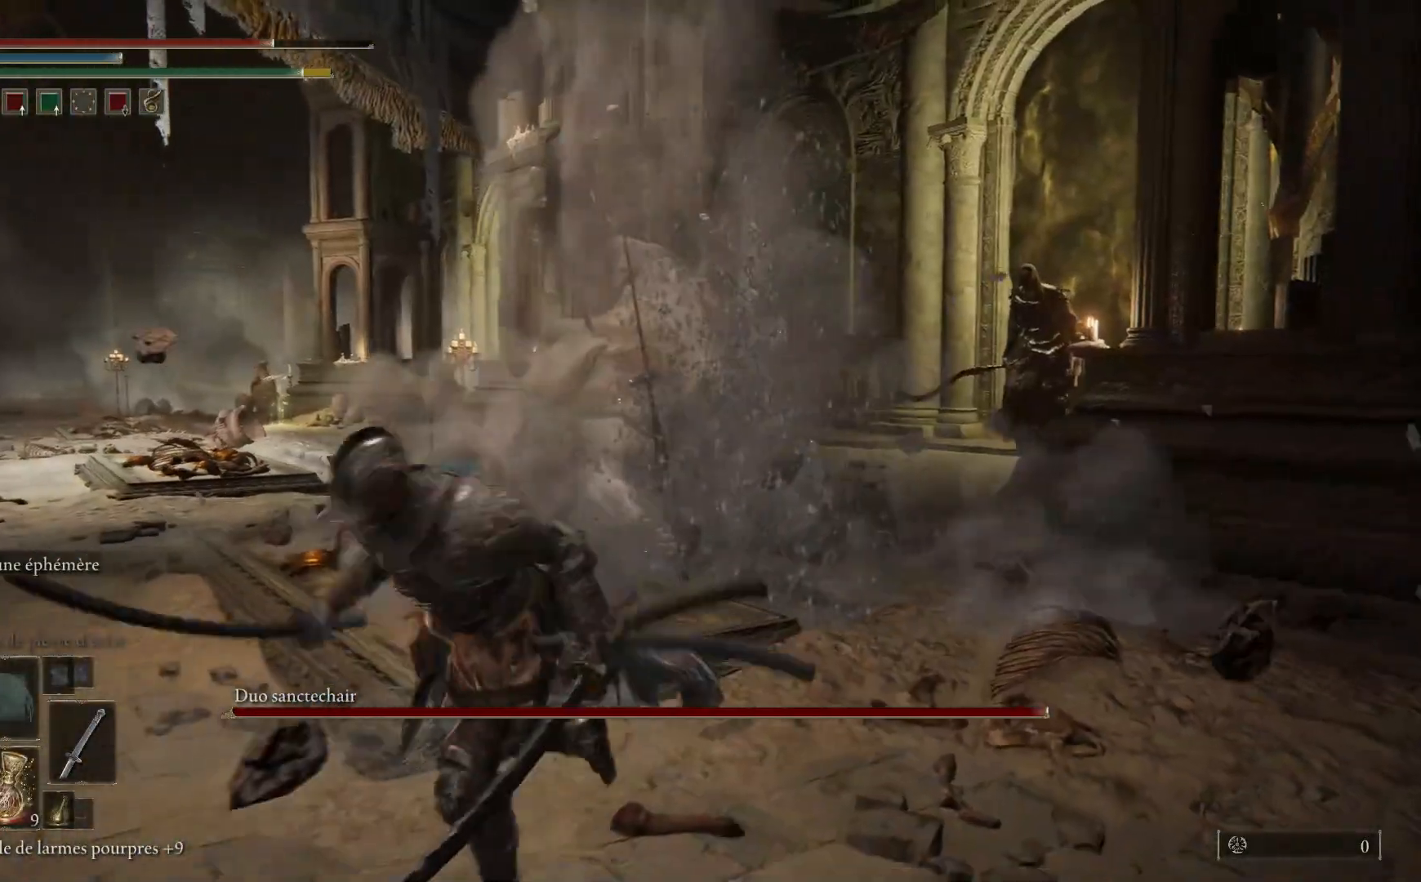
{"buttons": [], "left_stick": "center", "right_stick": "center", "events": [[383, "left_stick", "center"], [400, "right_stick", "up-right"], [483, "right_stick", "center"]]}
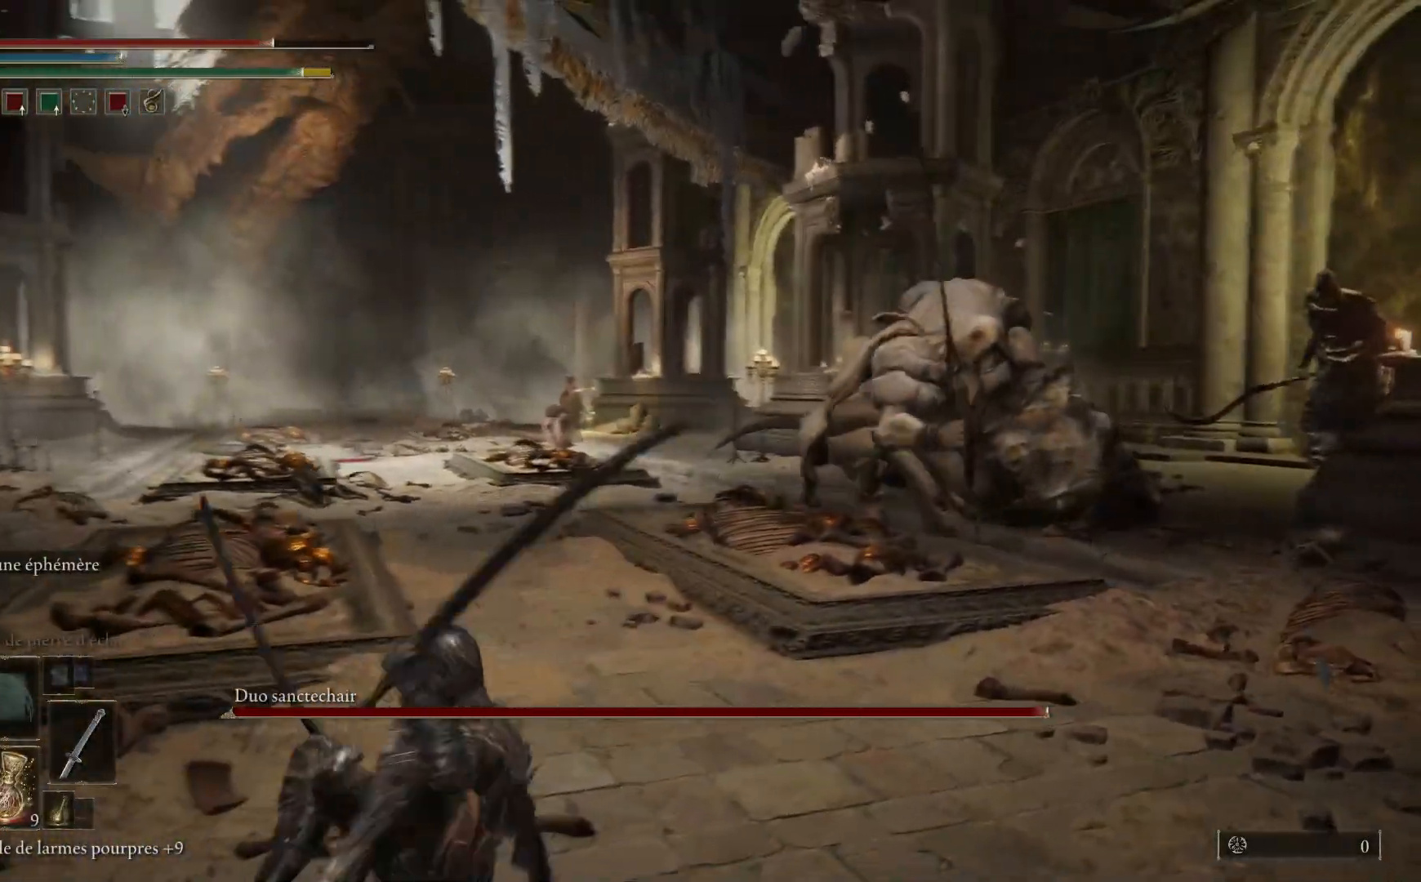
{"buttons": [], "left_stick": "down-left", "right_stick": "center", "events": [[83, "R3", "down"], [183, "R3", "up"], [217, "left_stick", "down-left"]]}
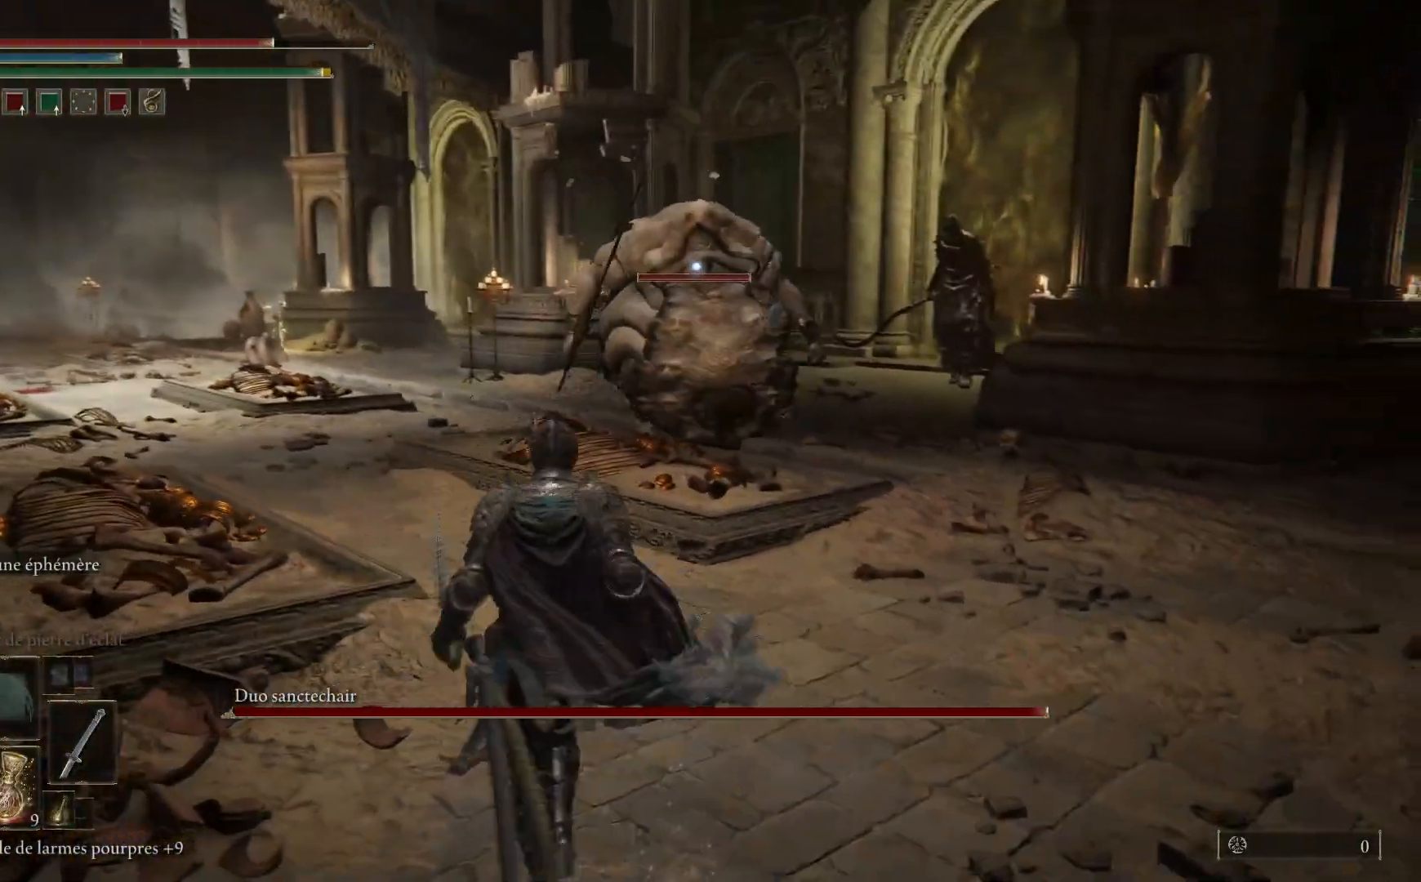
{"buttons": ["Y"], "left_stick": "down-left", "right_stick": "center", "events": [[233, "Y", "down"]]}
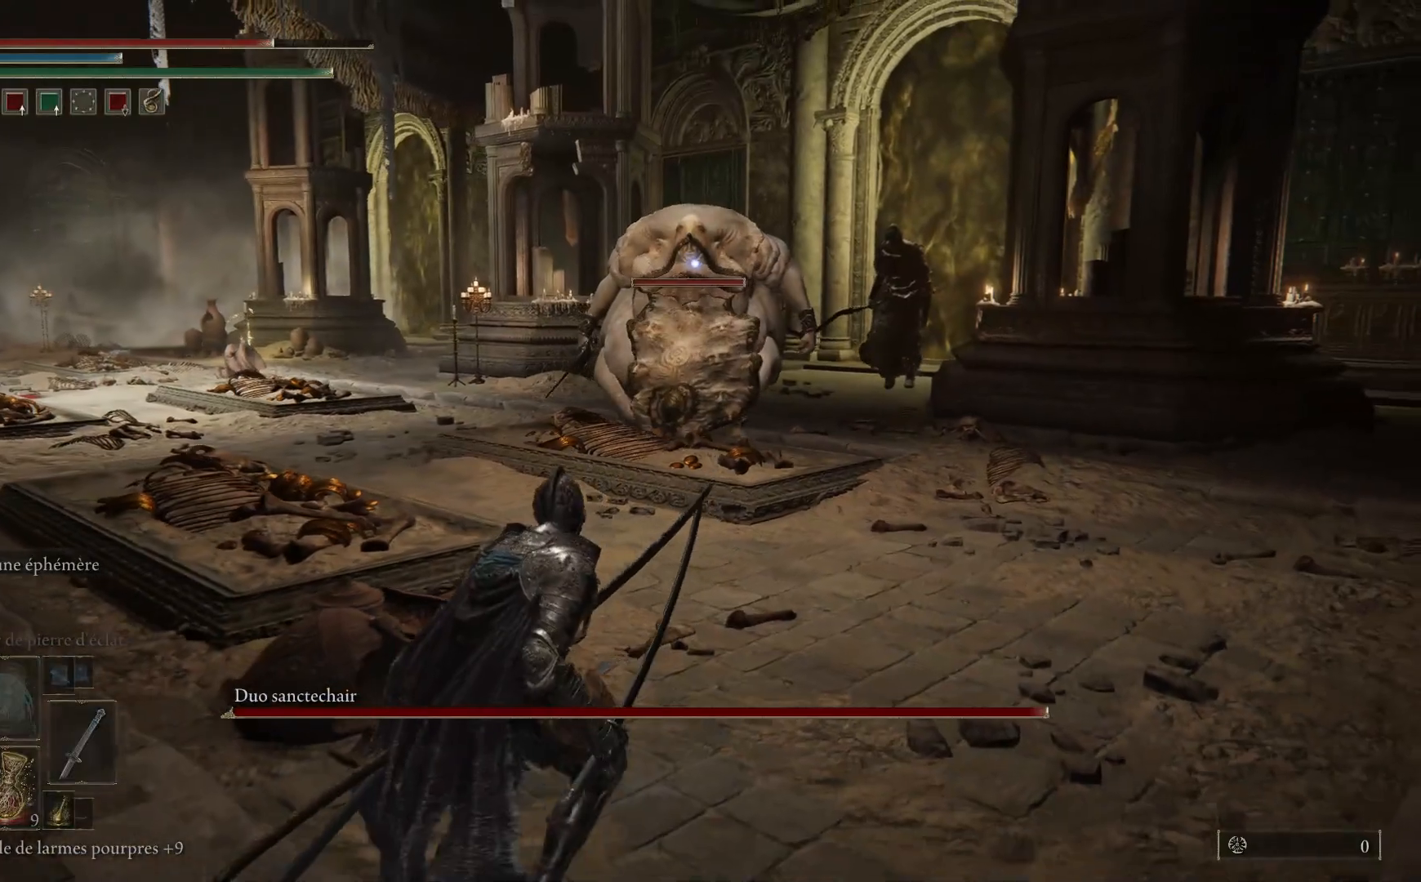
{"buttons": ["Y"], "left_stick": "down-left", "right_stick": "center", "events": []}
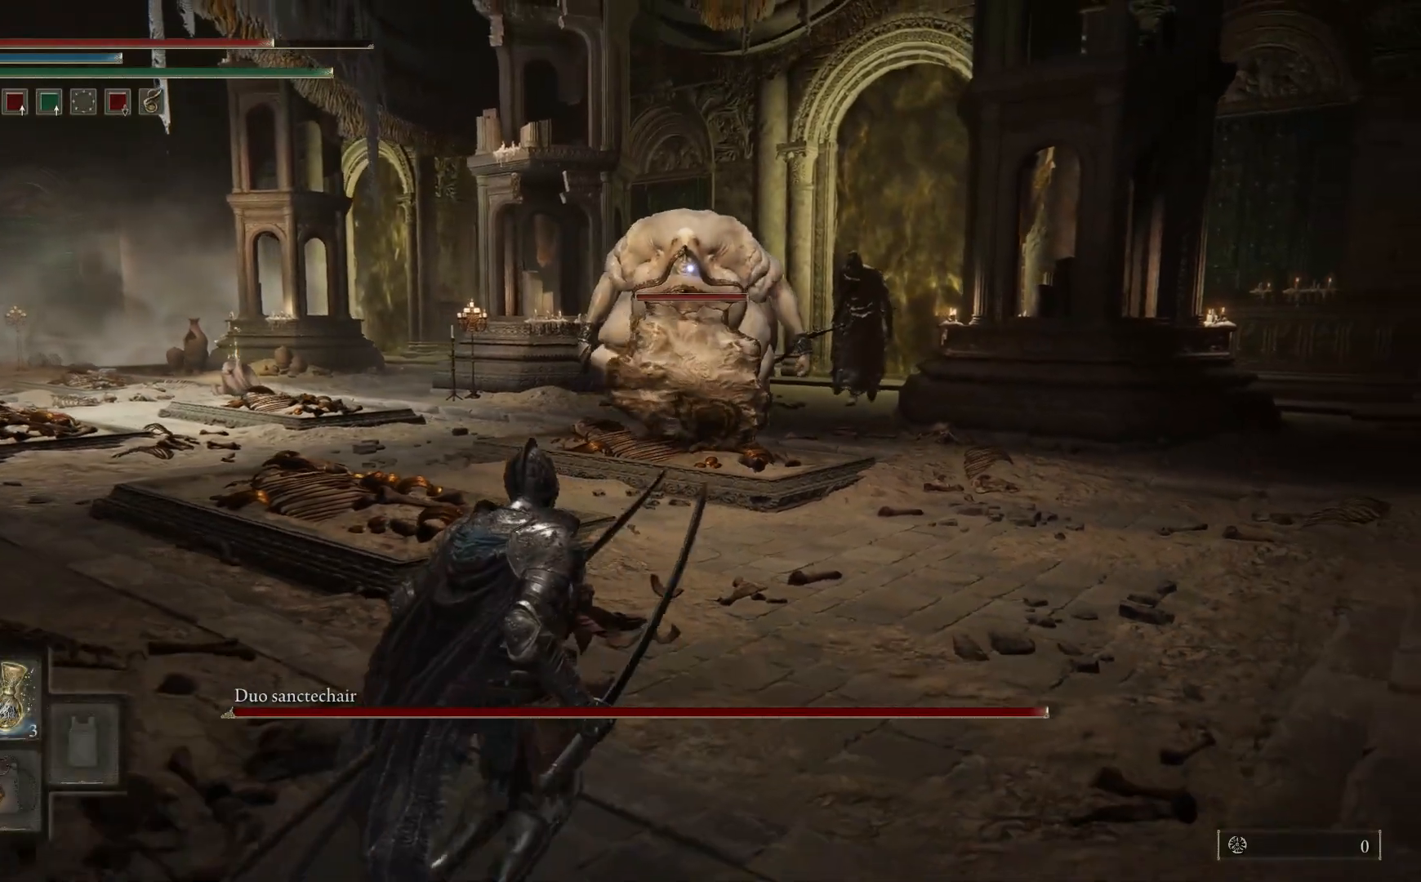
{"buttons": ["Y"], "left_stick": "center", "right_stick": "center", "events": [[33, "left_stick", "center"], [217, "DPAD_LEFT", "down"], [350, "DPAD_LEFT", "up"]]}
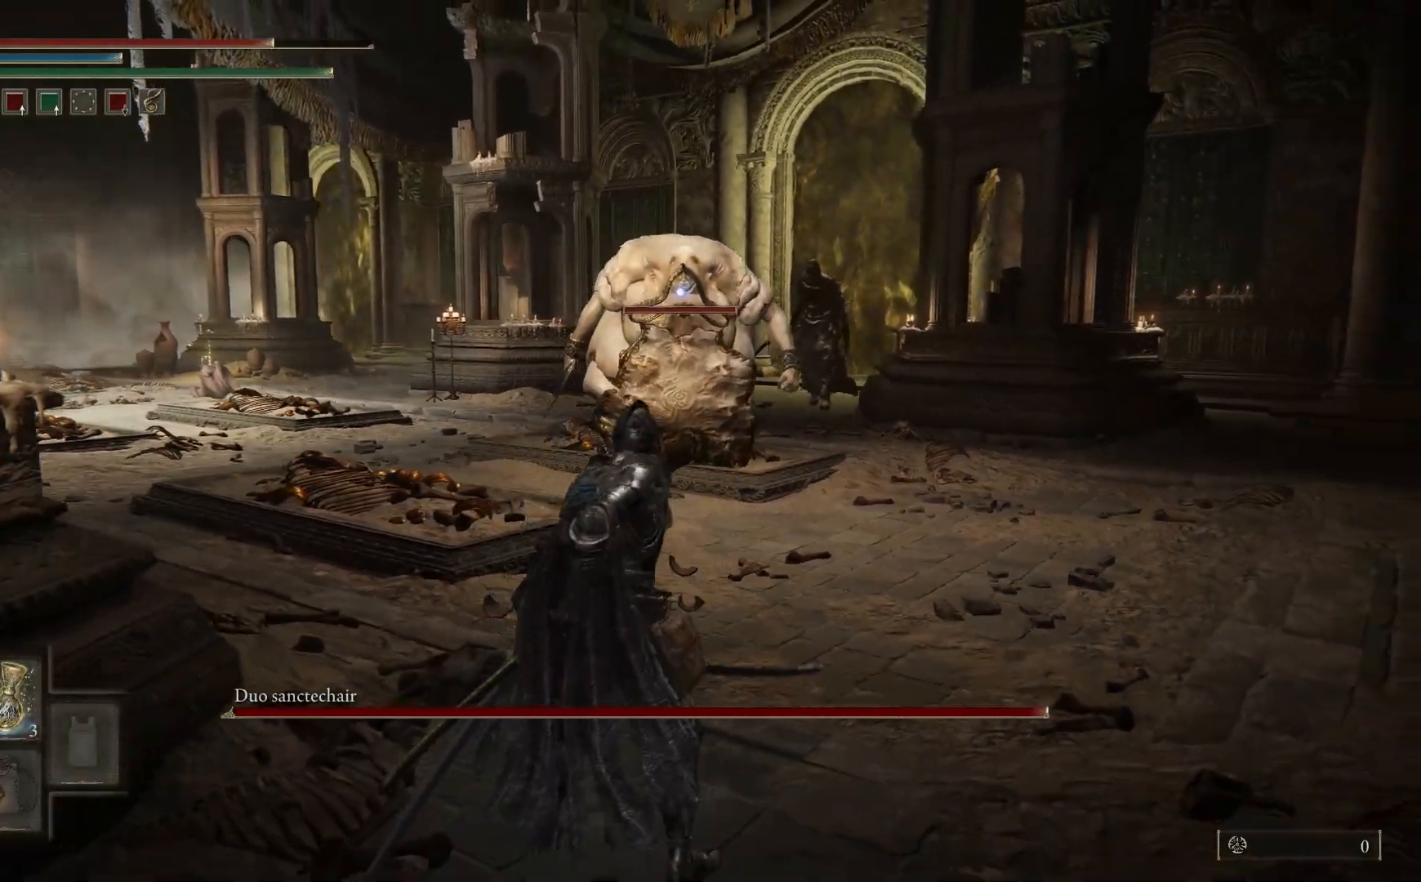
{"buttons": [], "left_stick": "center", "right_stick": "center", "events": [[83, "DPAD_LEFT", "down"], [200, "DPAD_LEFT", "up"], [483, "Y", "up"]]}